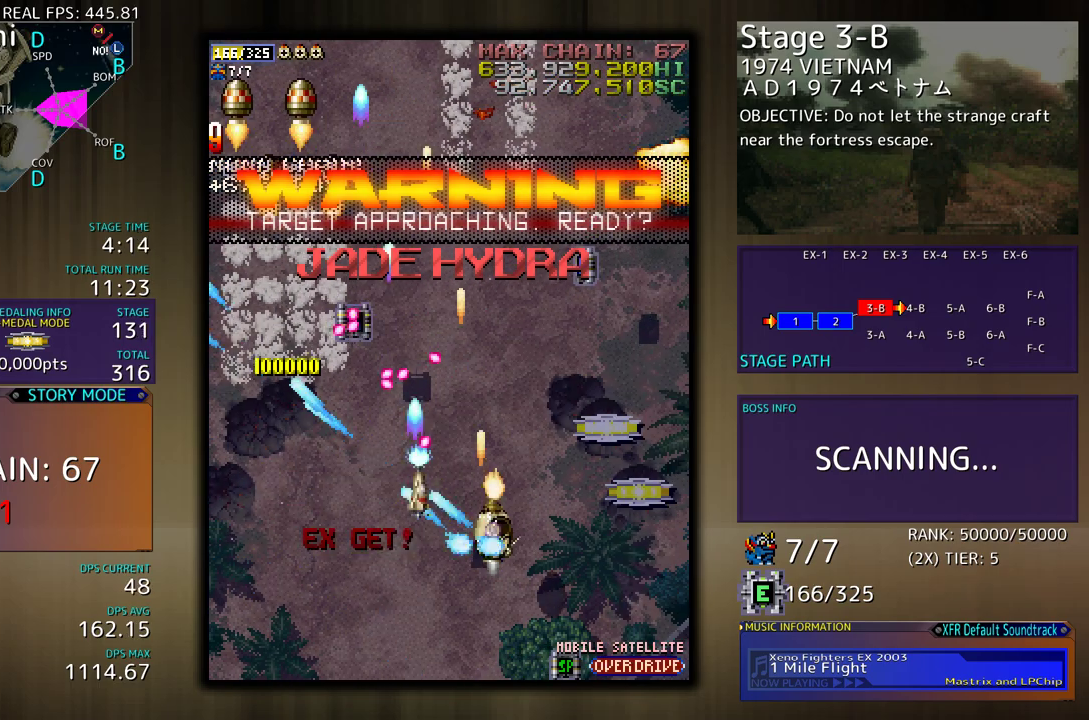
Gameplay with a controller; each line is a JSON object with the inputs held at the frame after it. "events" lists button and stick changes between this image and that frame as [ms after this image, input, new state], when the widget could be followed in between. Not read: L3 R3 other_buttons.
{"buttons": ["DPAD_DOWN", "DPAD_RIGHT"], "events": [[33, "DPAD_UP", "down"], [333, "DPAD_UP", "up"], [367, "DPAD_DOWN", "down"]]}
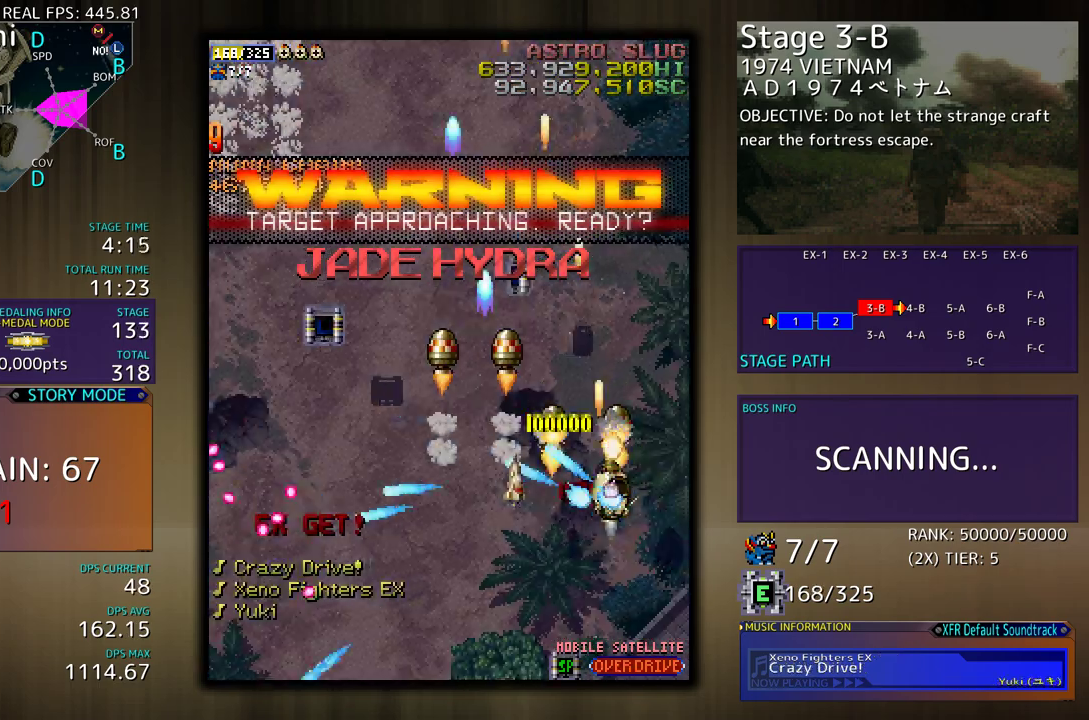
{"buttons": ["DPAD_UP", "DPAD_LEFT"], "events": [[150, "DPAD_RIGHT", "up"], [167, "DPAD_DOWN", "up"], [167, "DPAD_LEFT", "down"], [183, "DPAD_UP", "down"], [233, "DPAD_UP", "up"], [483, "DPAD_UP", "down"]]}
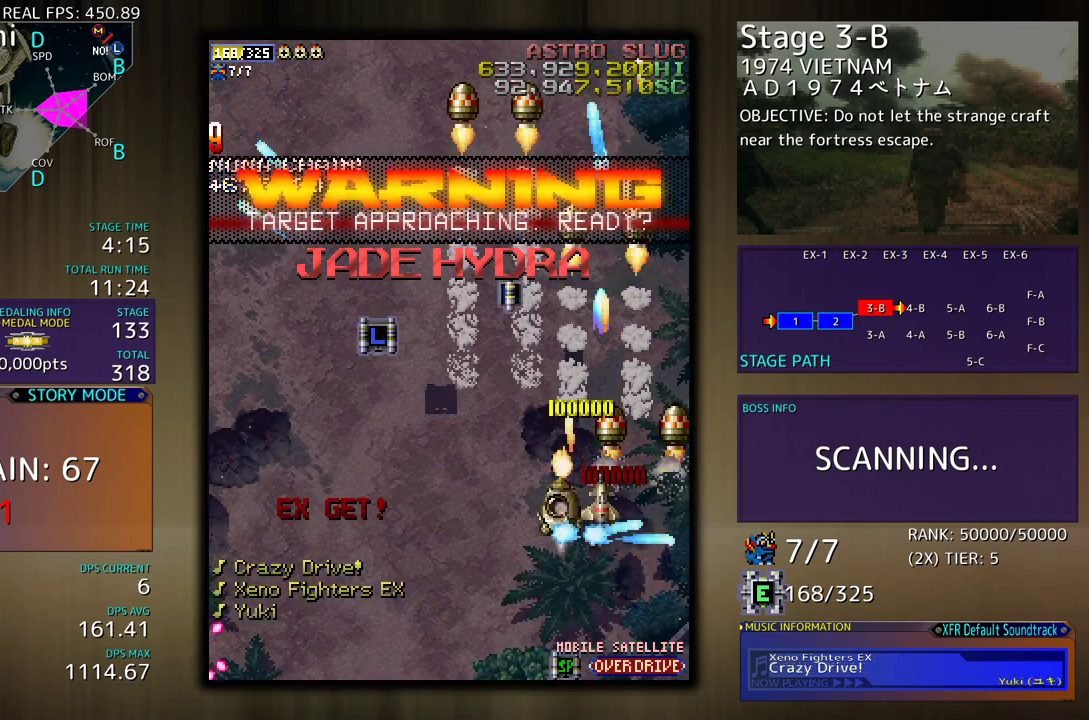
{"buttons": ["DPAD_UP"], "events": [[133, "DPAD_UP", "up"], [300, "DPAD_UP", "down"], [467, "DPAD_LEFT", "up"]]}
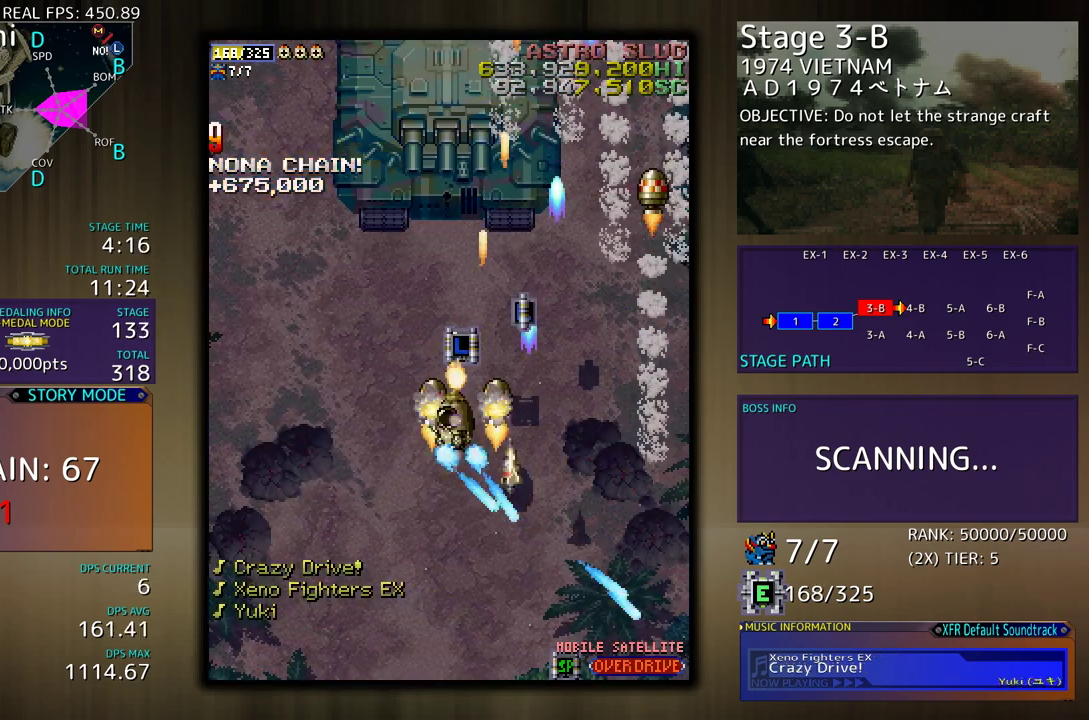
{"buttons": ["DPAD_UP", "DPAD_RIGHT"], "events": [[150, "DPAD_LEFT", "down"], [167, "DPAD_UP", "up"], [183, "DPAD_DOWN", "down"], [383, "DPAD_DOWN", "up"], [383, "DPAD_LEFT", "up"], [417, "DPAD_RIGHT", "down"], [433, "DPAD_UP", "down"]]}
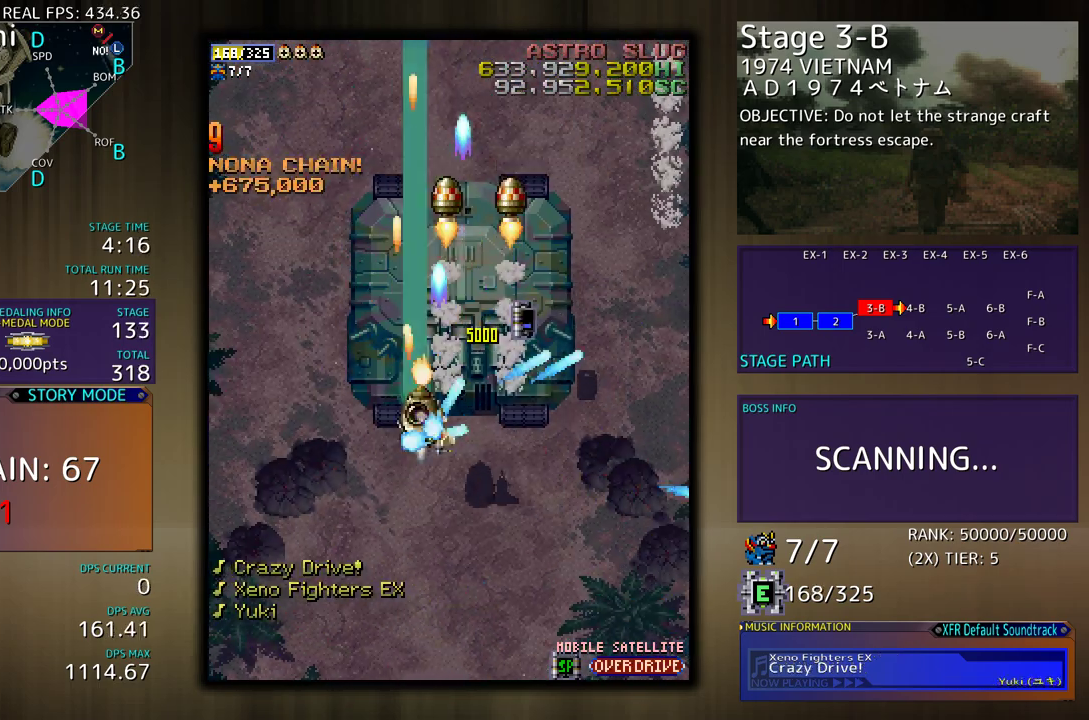
{"buttons": ["DPAD_DOWN"], "events": [[250, "DPAD_UP", "up"], [283, "DPAD_DOWN", "down"], [317, "DPAD_RIGHT", "up"]]}
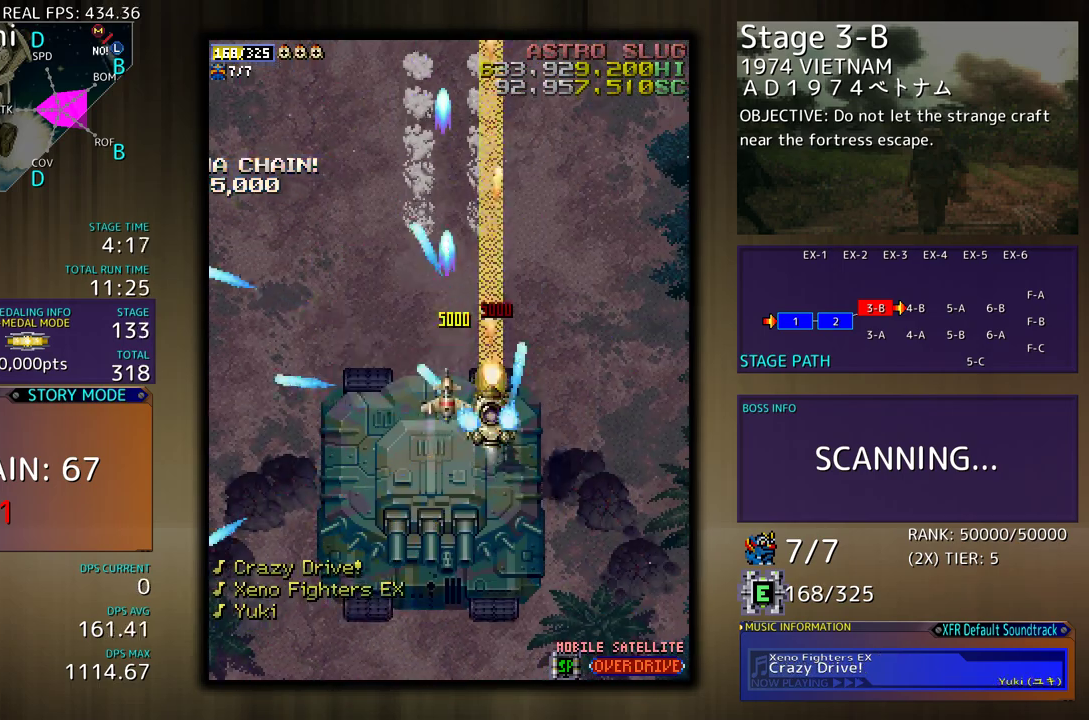
{"buttons": ["DPAD_LEFT"], "events": [[350, "DPAD_LEFT", "down"], [383, "DPAD_DOWN", "up"]]}
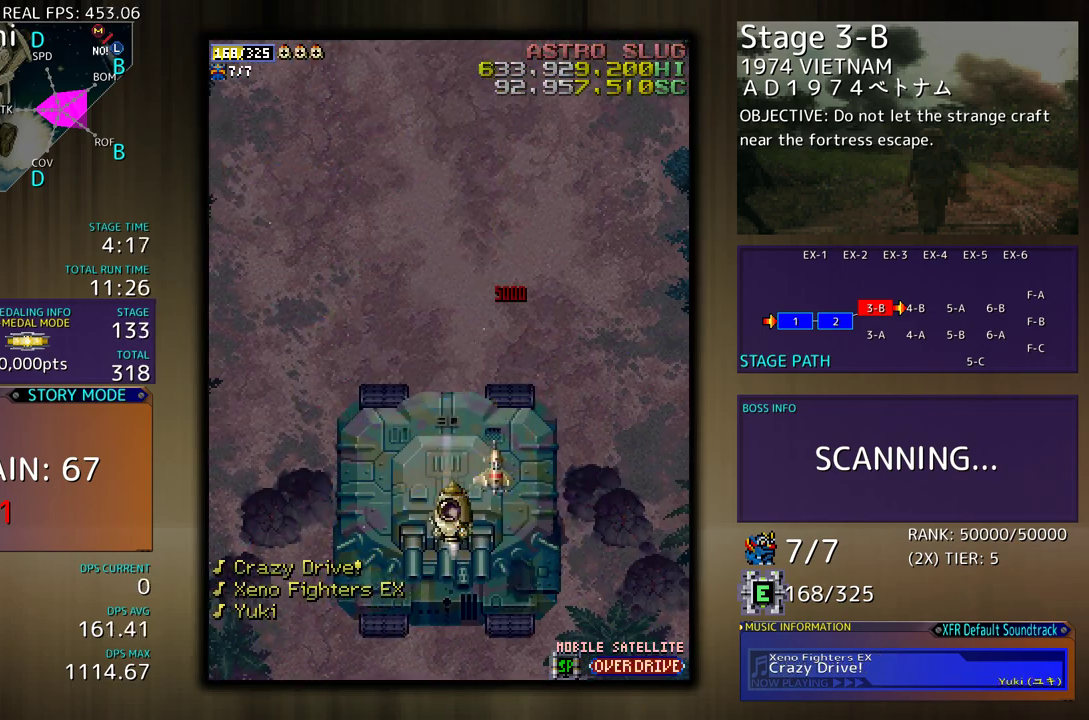
{"buttons": [], "events": [[17, "DPAD_UP", "down"], [33, "DPAD_LEFT", "up"], [433, "DPAD_UP", "up"]]}
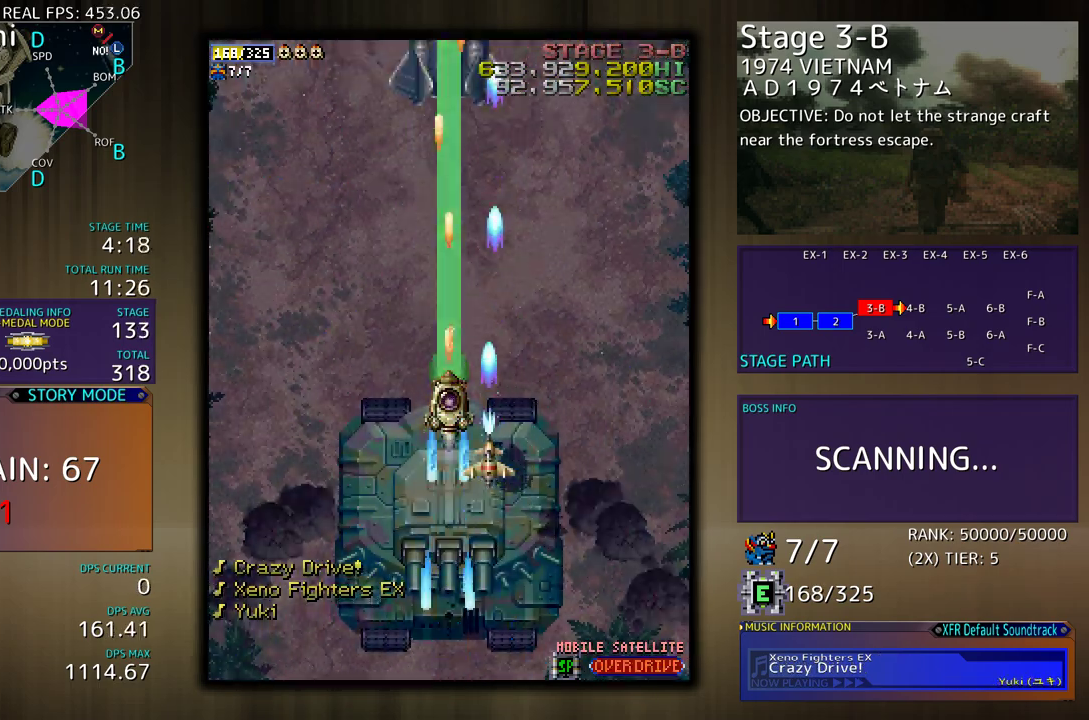
{"buttons": ["DPAD_DOWN"], "events": [[283, "DPAD_DOWN", "down"]]}
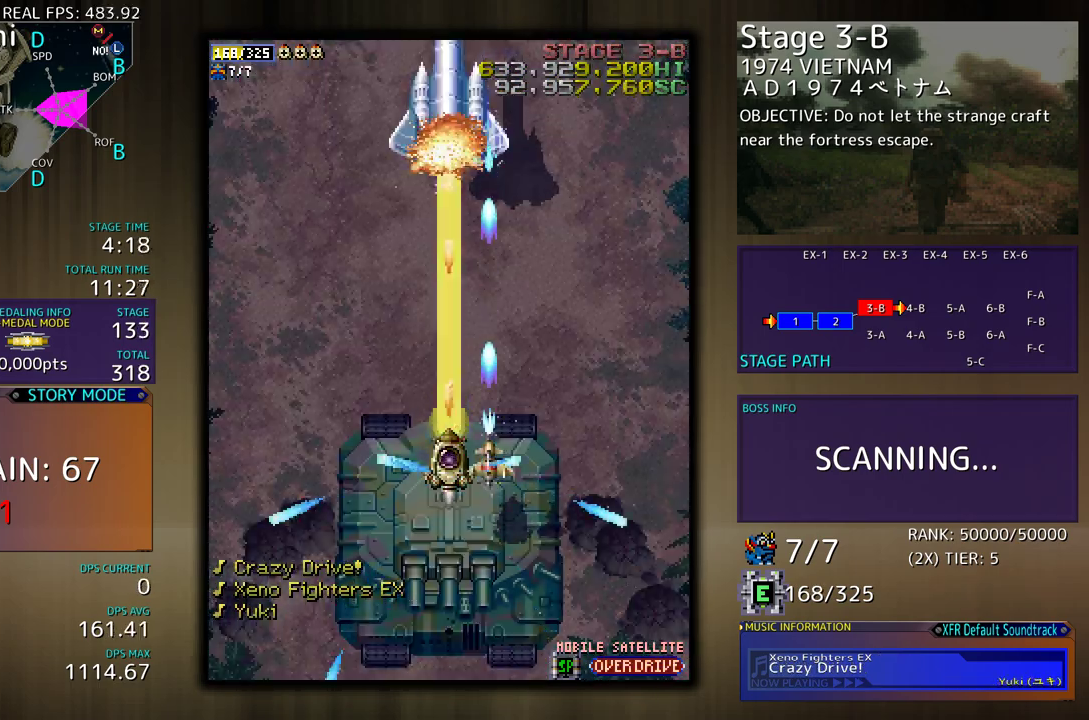
{"buttons": [], "events": [[367, "DPAD_DOWN", "up"]]}
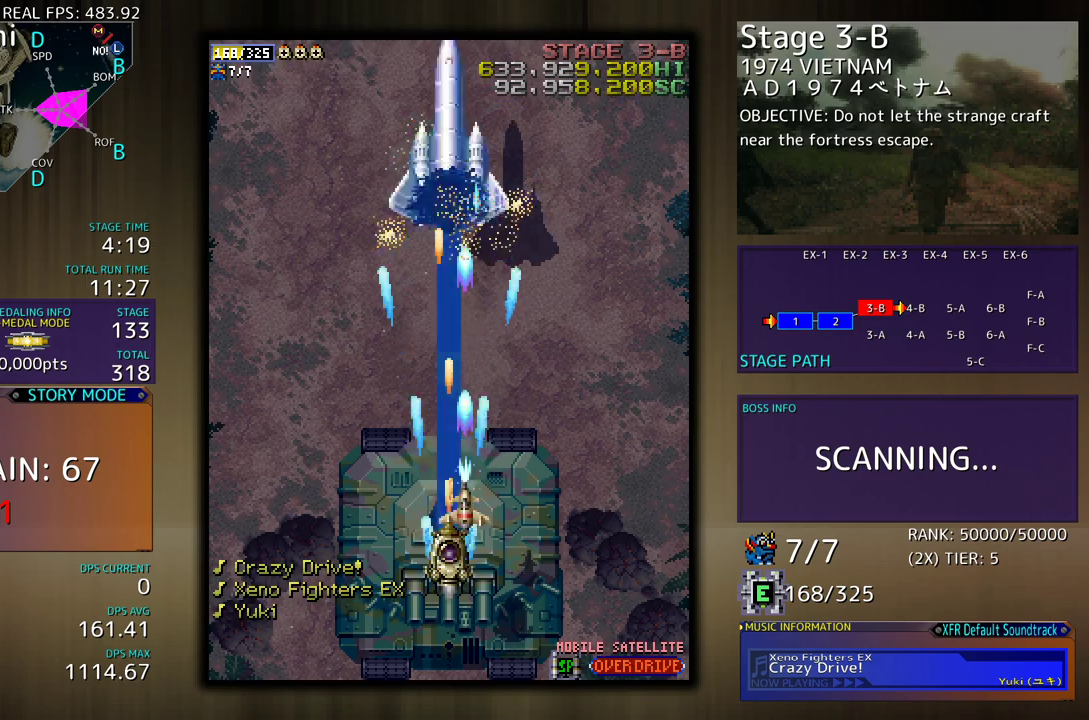
{"buttons": [], "events": []}
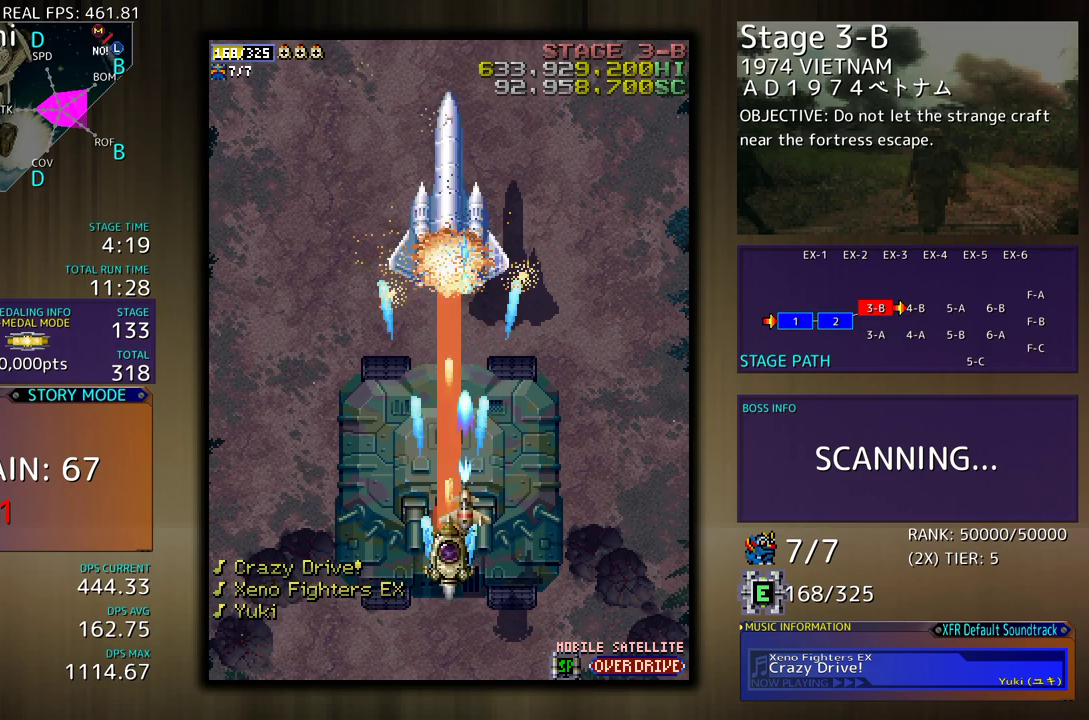
{"buttons": ["DPAD_LEFT"], "events": [[467, "DPAD_LEFT", "down"]]}
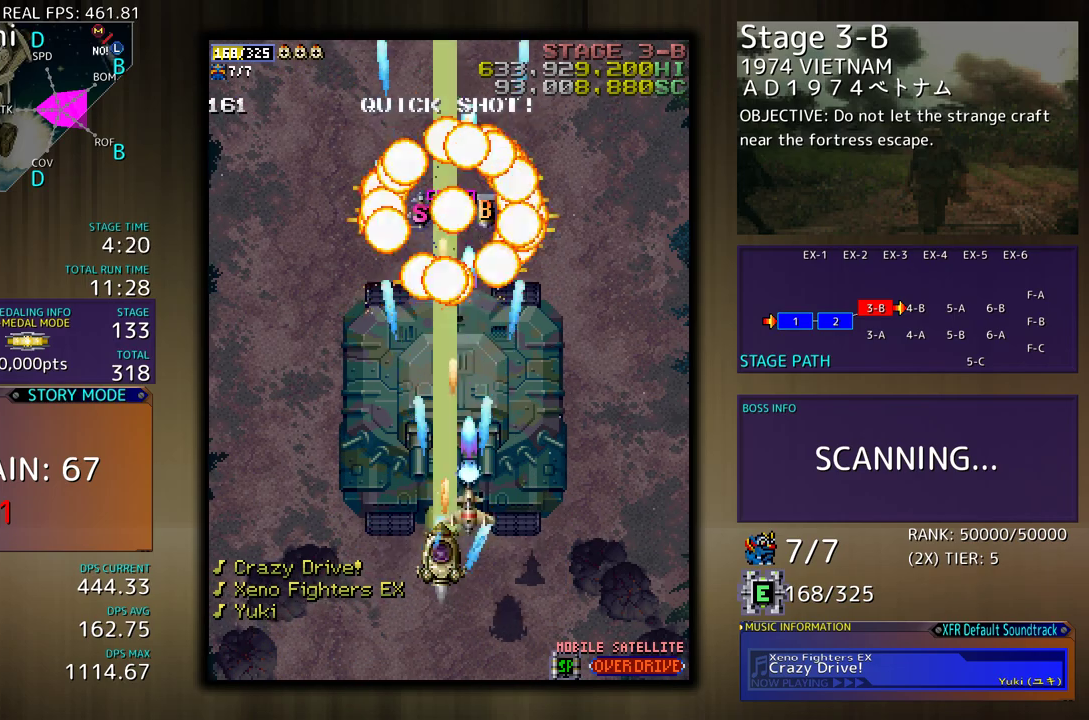
{"buttons": ["DPAD_UP", "DPAD_LEFT"], "events": [[467, "DPAD_UP", "down"]]}
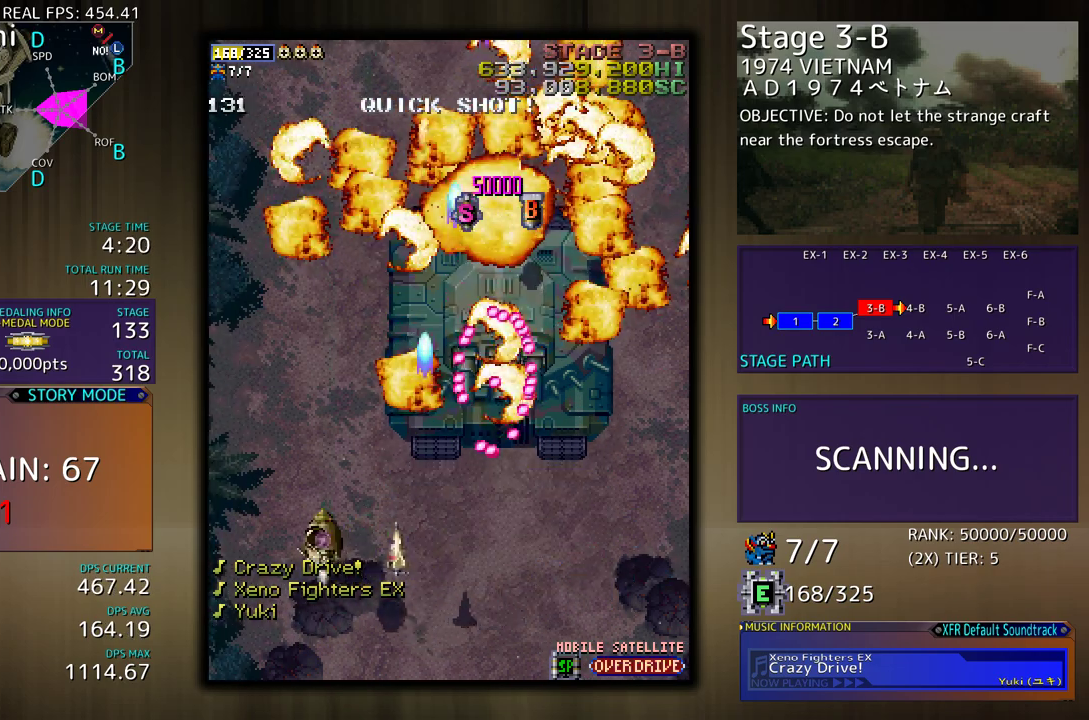
{"buttons": ["DPAD_UP", "DPAD_RIGHT"], "events": [[150, "DPAD_LEFT", "up"], [300, "DPAD_RIGHT", "down"]]}
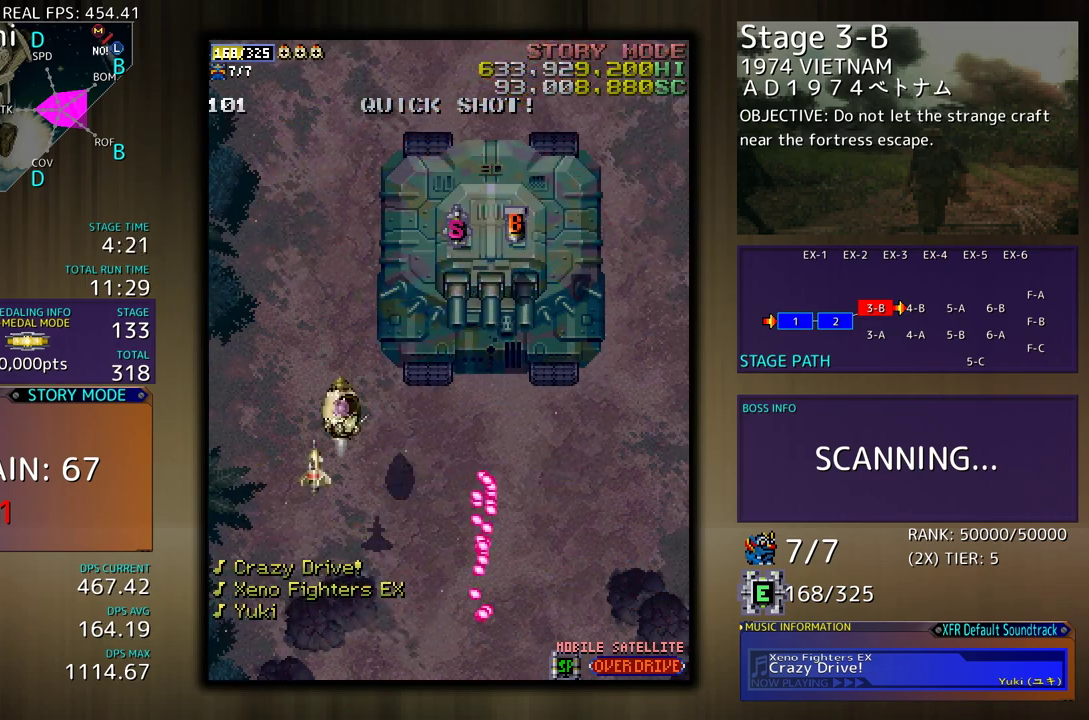
{"buttons": ["DPAD_UP", "DPAD_RIGHT"], "events": [[167, "DPAD_UP", "up"], [383, "DPAD_UP", "down"]]}
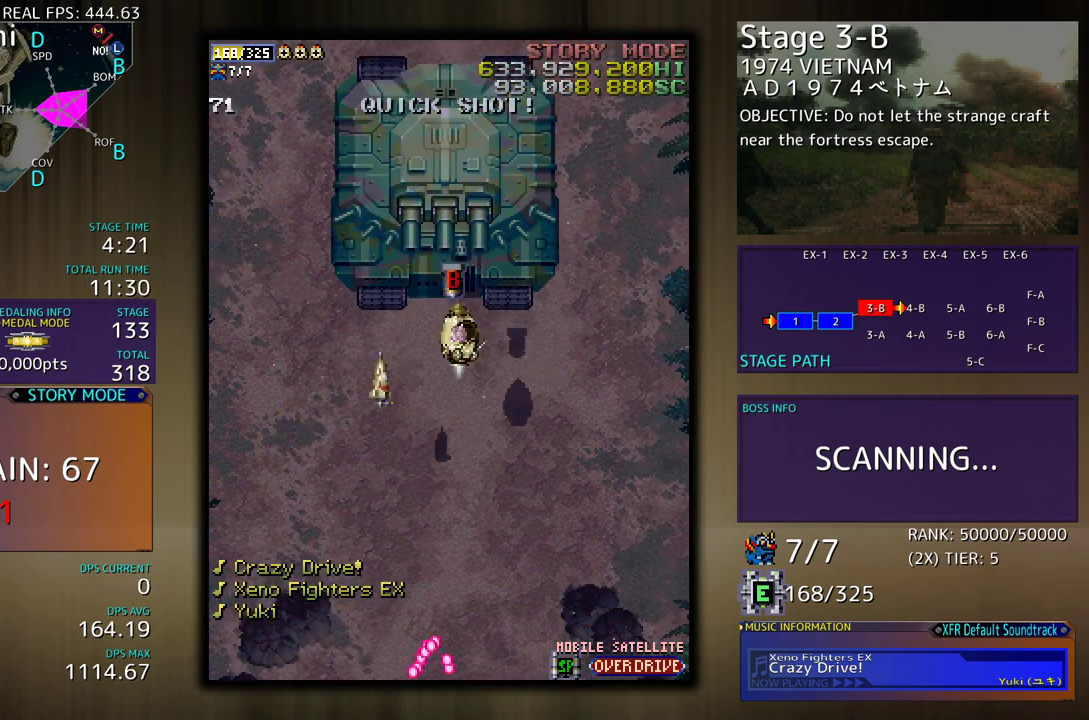
{"buttons": ["DPAD_DOWN", "DPAD_LEFT"], "events": [[333, "DPAD_RIGHT", "up"], [383, "DPAD_LEFT", "down"], [433, "DPAD_UP", "up"], [467, "DPAD_DOWN", "down"]]}
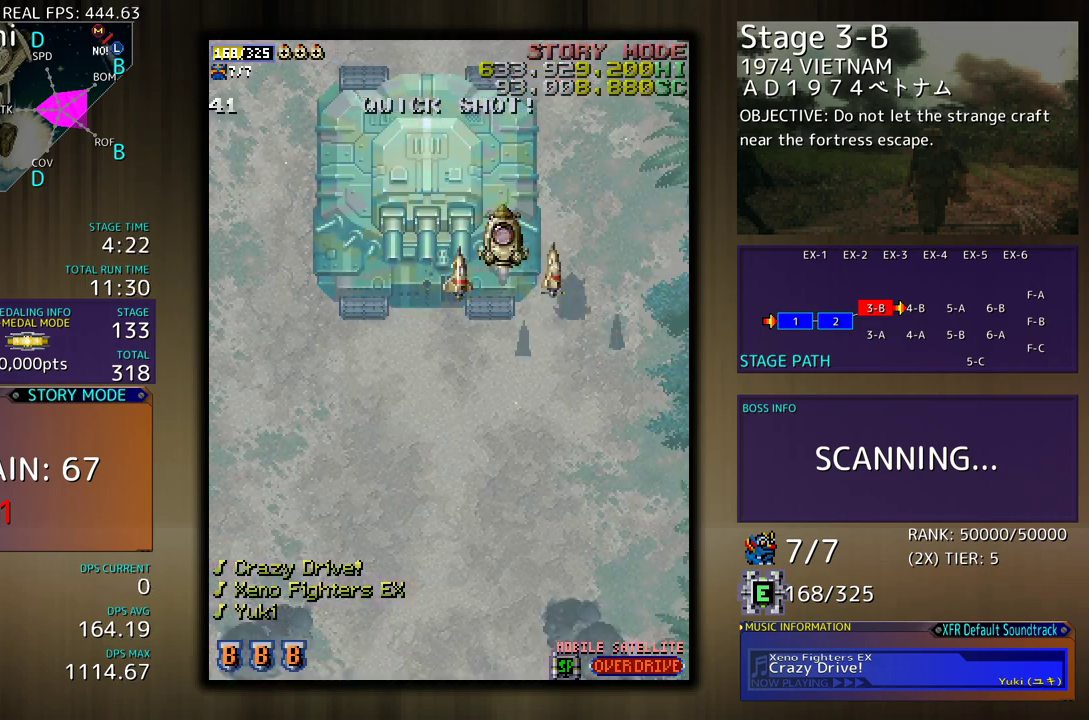
{"buttons": ["DPAD_DOWN"], "events": [[100, "DPAD_LEFT", "up"]]}
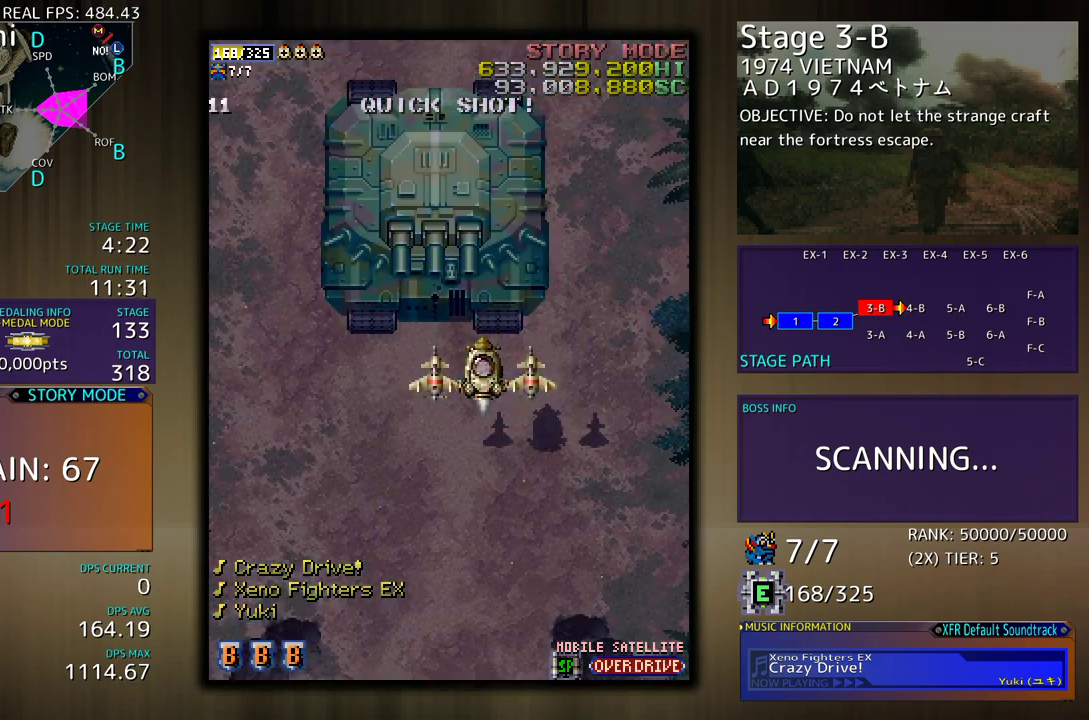
{"buttons": ["DPAD_DOWN"], "events": []}
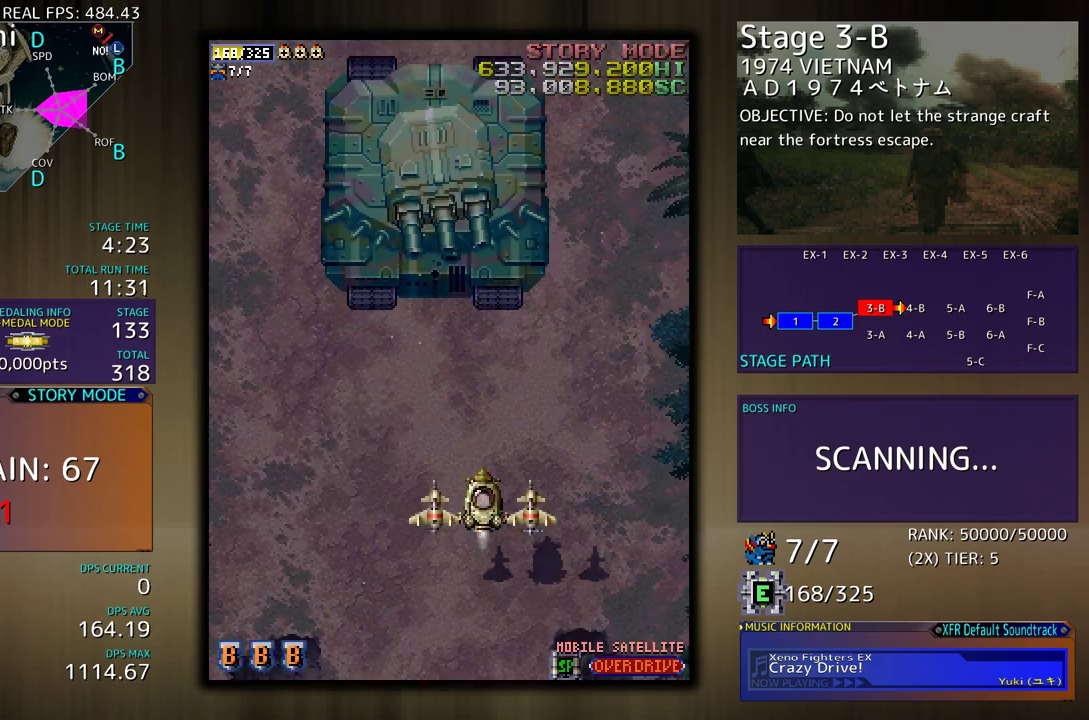
{"buttons": [], "events": [[167, "DPAD_DOWN", "up"]]}
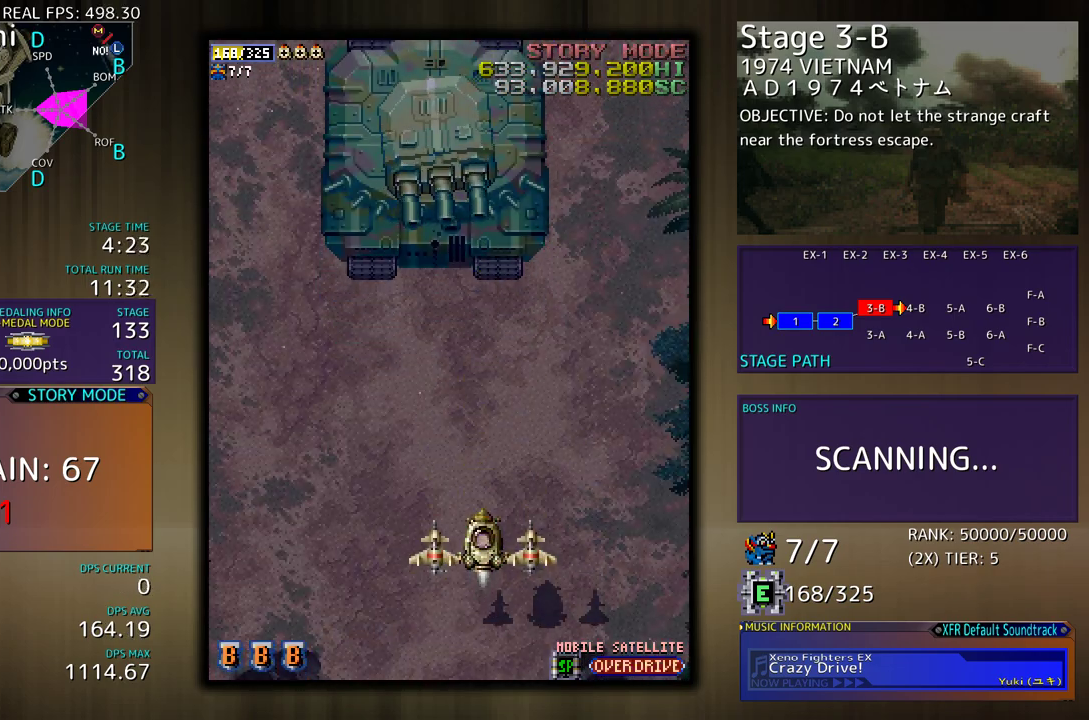
{"buttons": [], "events": [[183, "DPAD_LEFT", "down"], [500, "DPAD_LEFT", "up"]]}
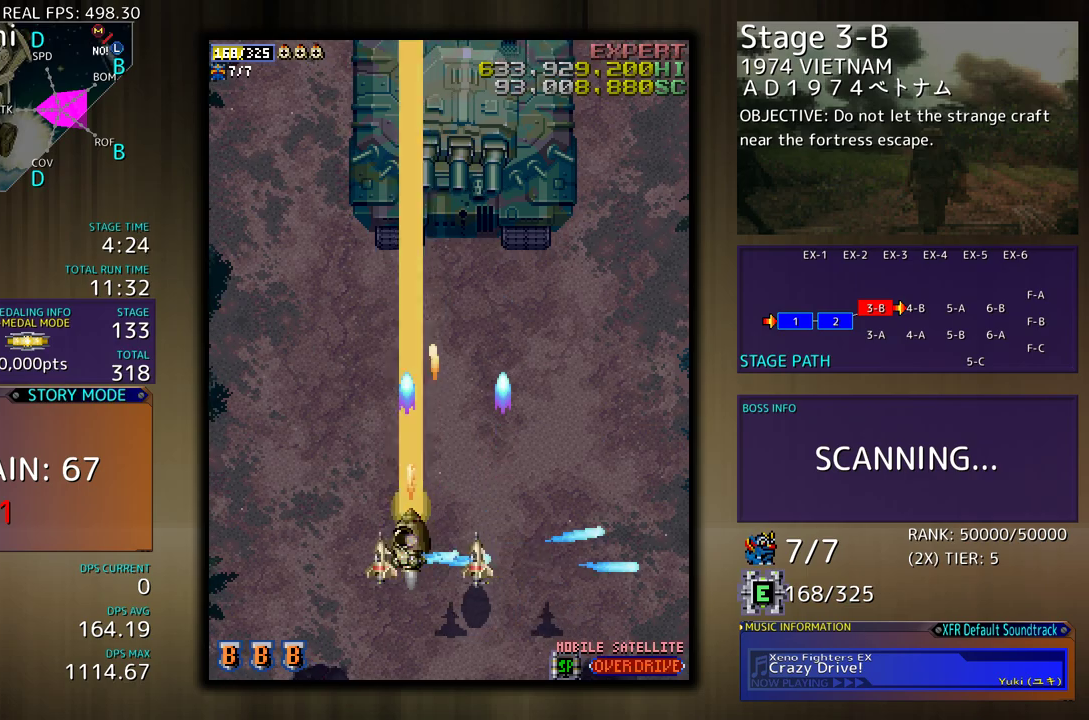
{"buttons": [], "events": []}
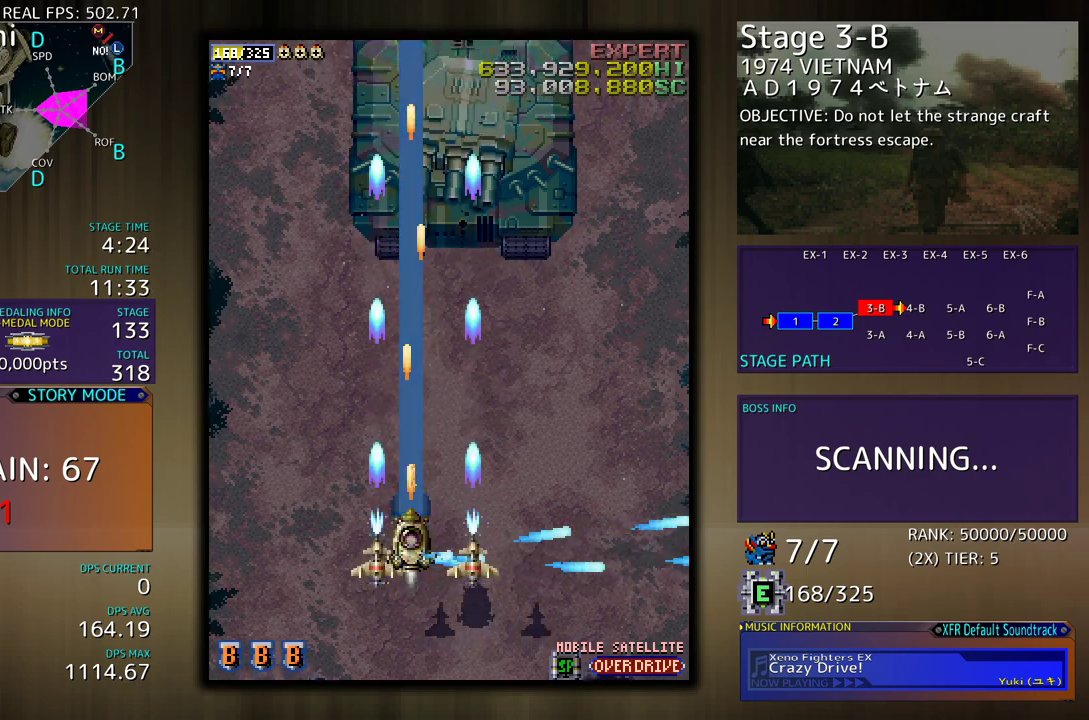
{"buttons": [], "events": []}
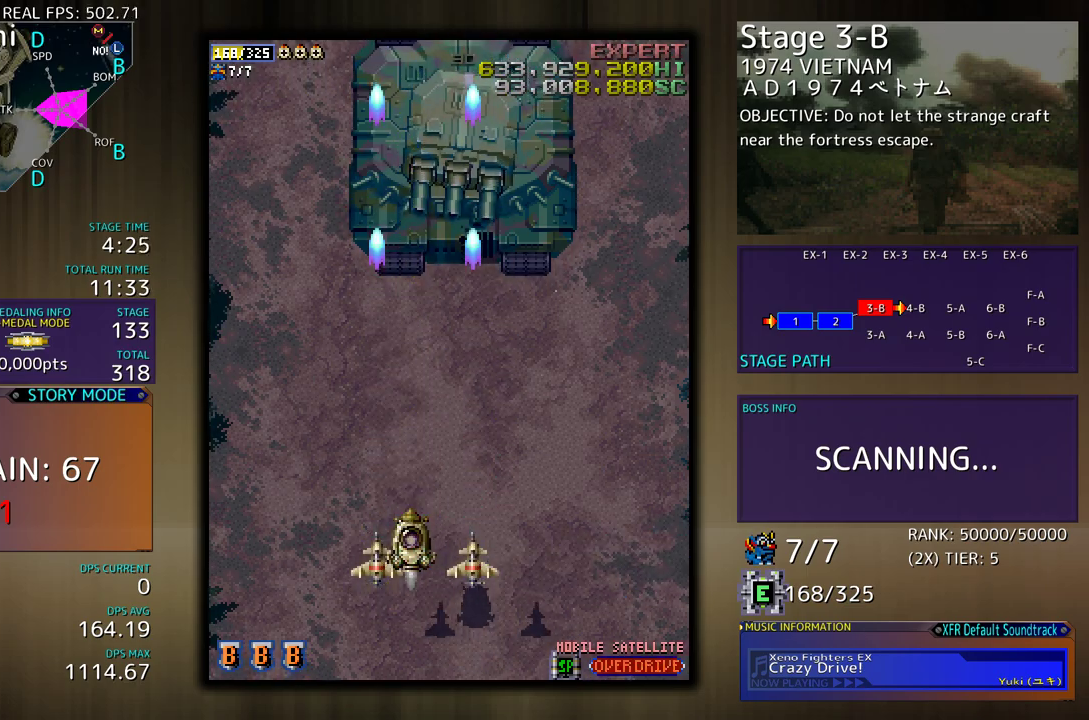
{"buttons": ["DPAD_LEFT"], "events": [[383, "DPAD_LEFT", "down"]]}
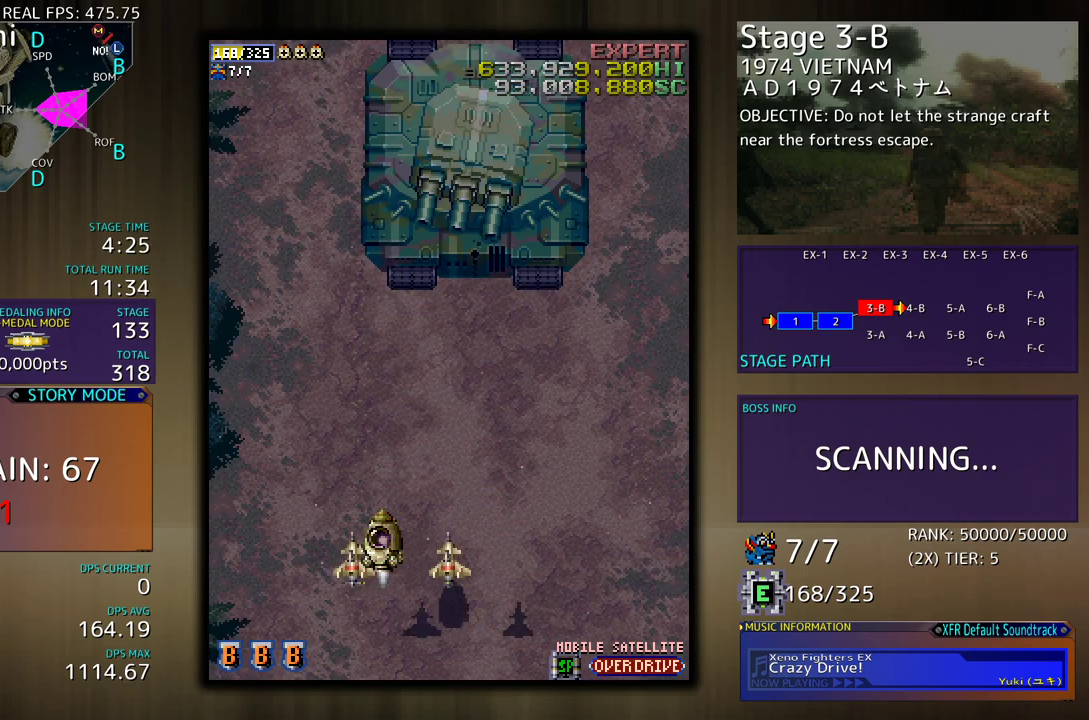
{"buttons": ["DPAD_LEFT"], "events": [[117, "DPAD_UP", "down"], [500, "DPAD_UP", "up"]]}
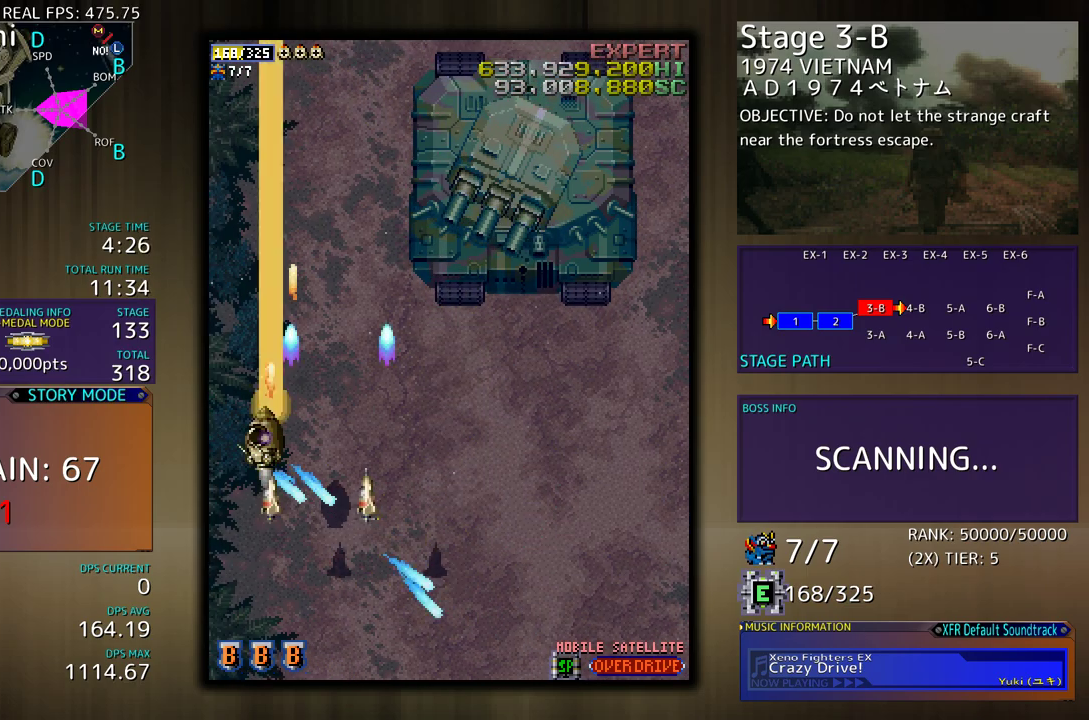
{"buttons": [], "events": [[133, "DPAD_LEFT", "up"]]}
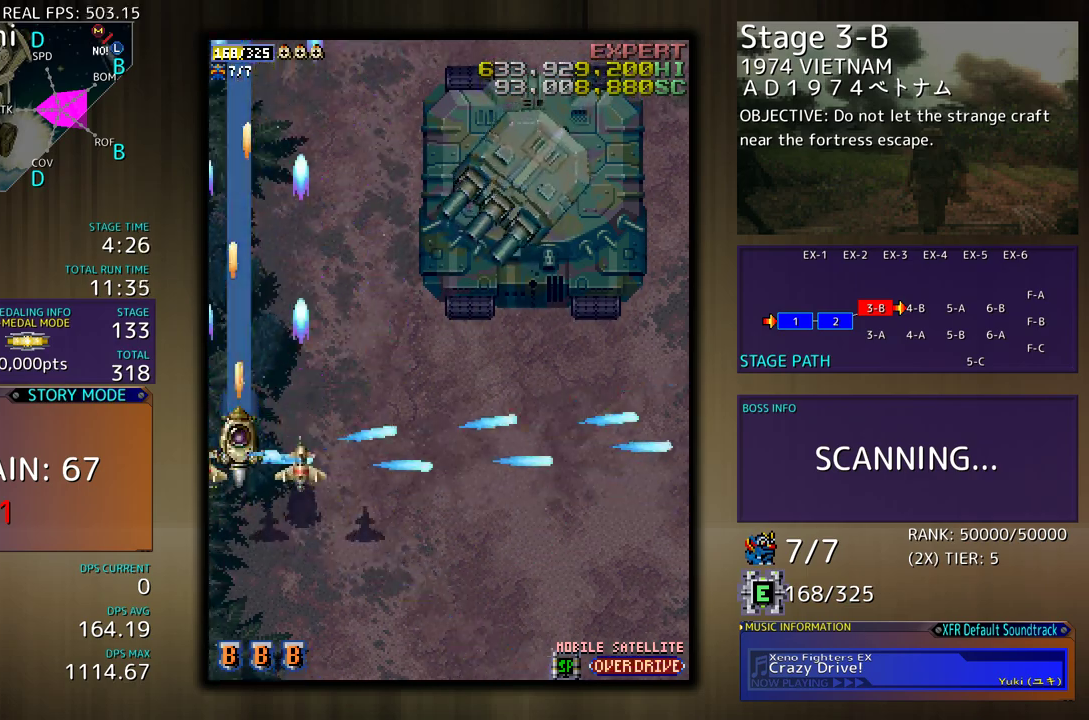
{"buttons": [], "events": [[83, "DPAD_DOWN", "down"], [133, "DPAD_DOWN", "up"], [383, "DPAD_DOWN", "down"], [400, "DPAD_LEFT", "down"], [450, "DPAD_LEFT", "up"], [467, "DPAD_DOWN", "up"]]}
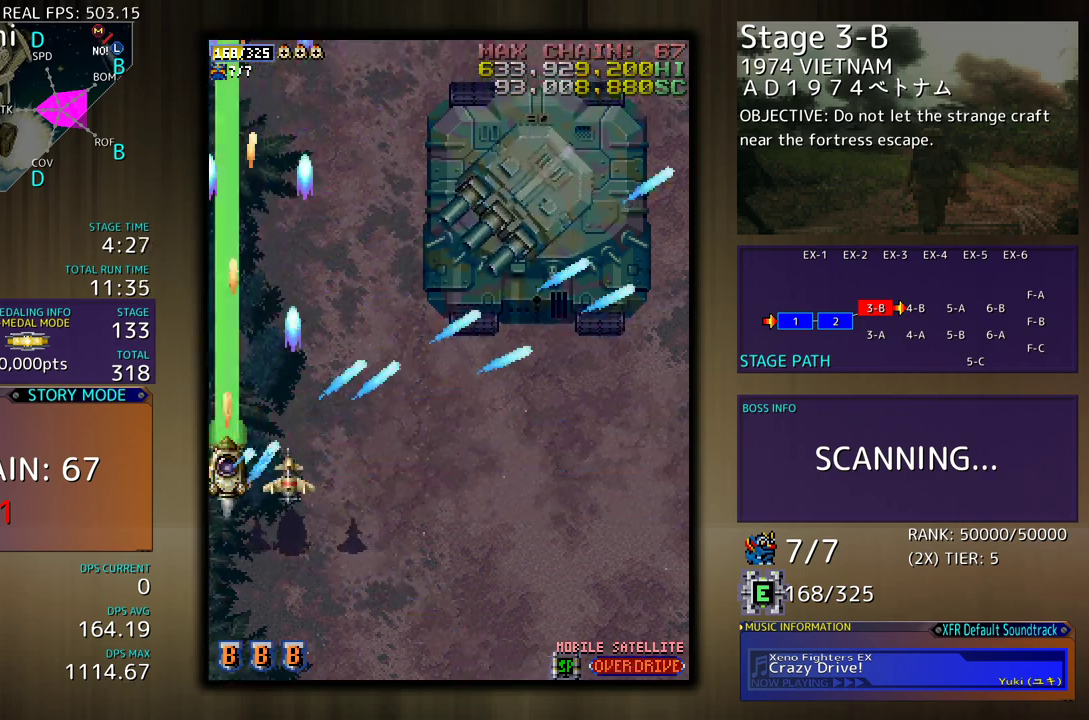
{"buttons": ["DPAD_RIGHT"], "events": [[117, "DPAD_DOWN", "down"], [117, "DPAD_RIGHT", "down"], [350, "DPAD_DOWN", "up"], [350, "DPAD_RIGHT", "up"], [450, "DPAD_RIGHT", "down"]]}
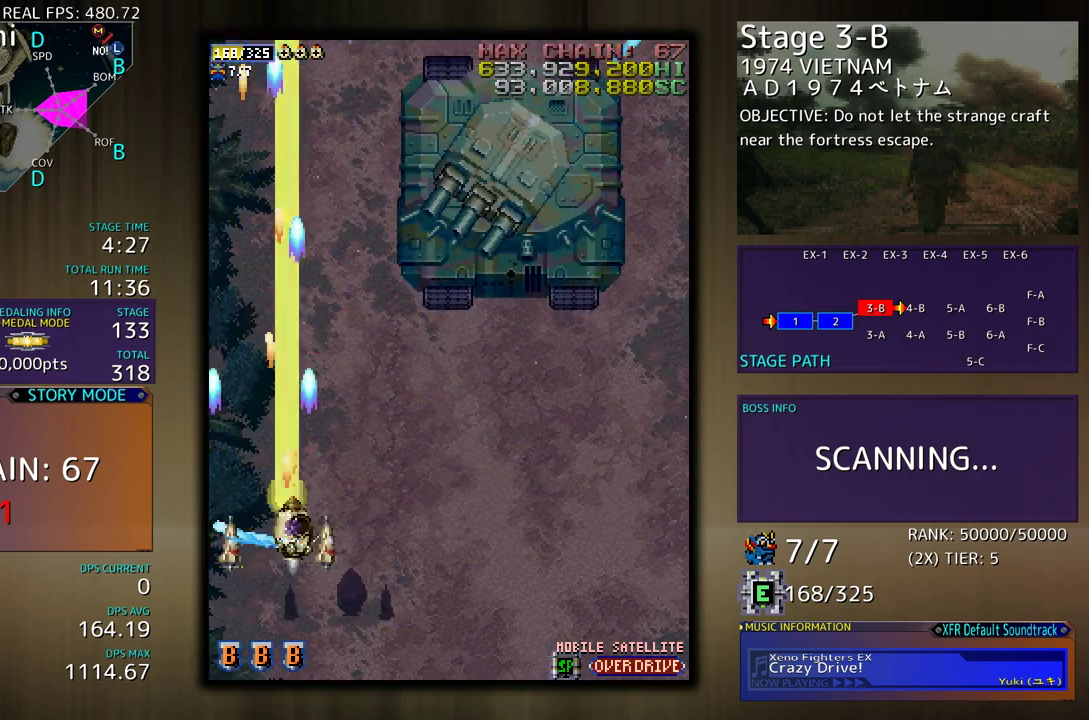
{"buttons": ["DPAD_RIGHT"], "events": []}
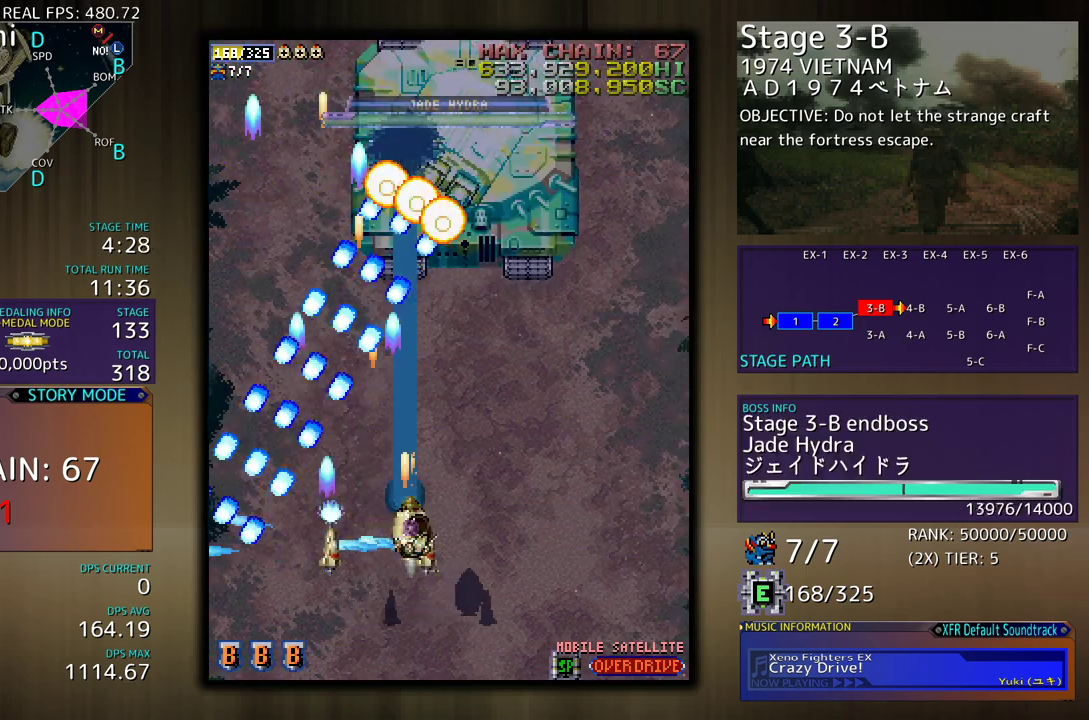
{"buttons": [], "events": [[183, "DPAD_DOWN", "down"], [267, "DPAD_RIGHT", "up"], [450, "DPAD_DOWN", "up"]]}
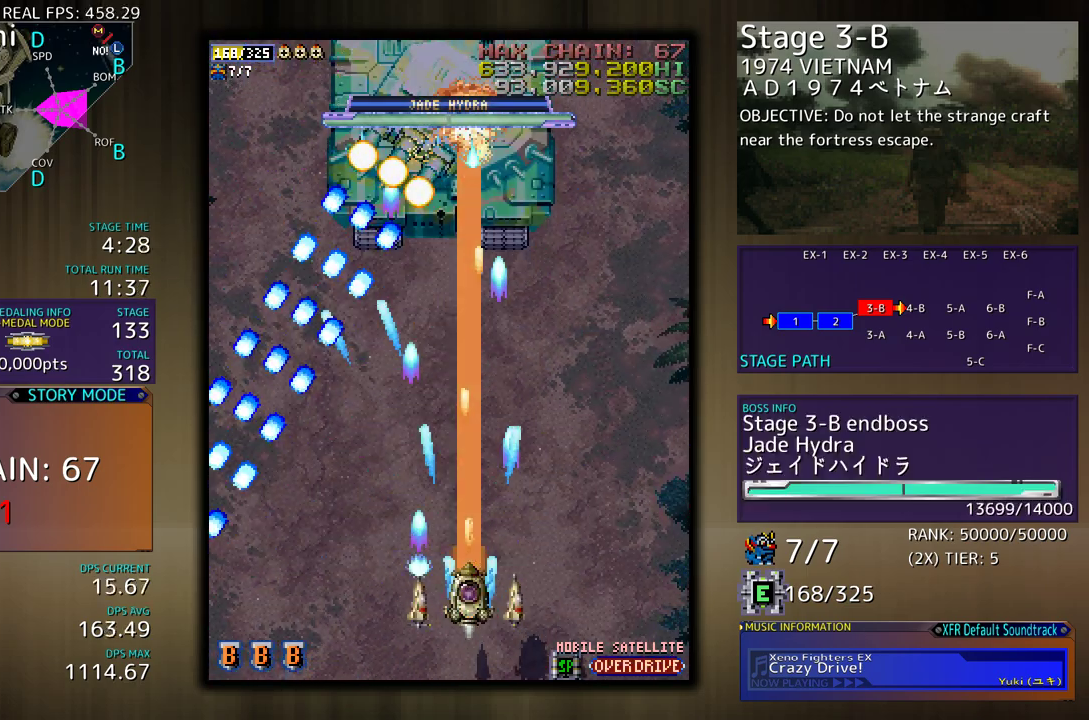
{"buttons": [], "events": []}